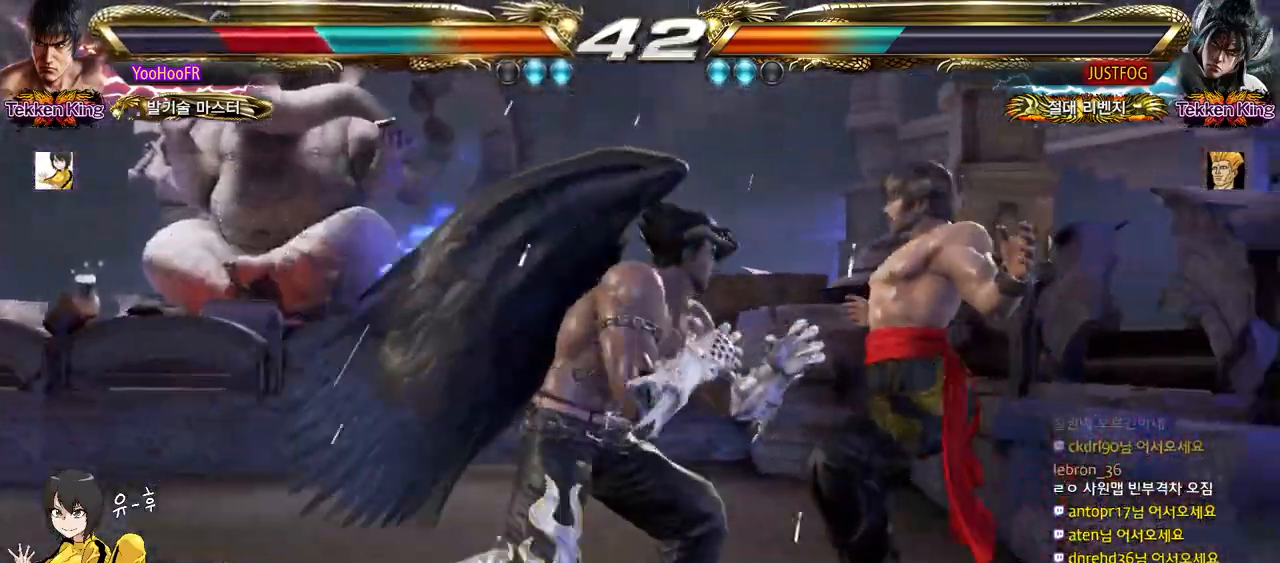
Gameplay with a controller (arcade stick); each line is a JSON object with the inputs held at the frame after it. "events" lists button and stick changes between this image and that frame as [ms after this image, input, new state], when the widget could be followed in between. Not read: L3 R3.
{"buttons": [], "left_stick": "center", "events": [[17, "CIRCLE", "down"], [50, "CIRCLE", "up"], [83, "CIRCLE", "down"], [133, "CIRCLE", "up"], [200, "CIRCLE", "down"], [250, "CIRCLE", "up"], [283, "CIRCLE", "down"], [333, "CIRCLE", "up"]]}
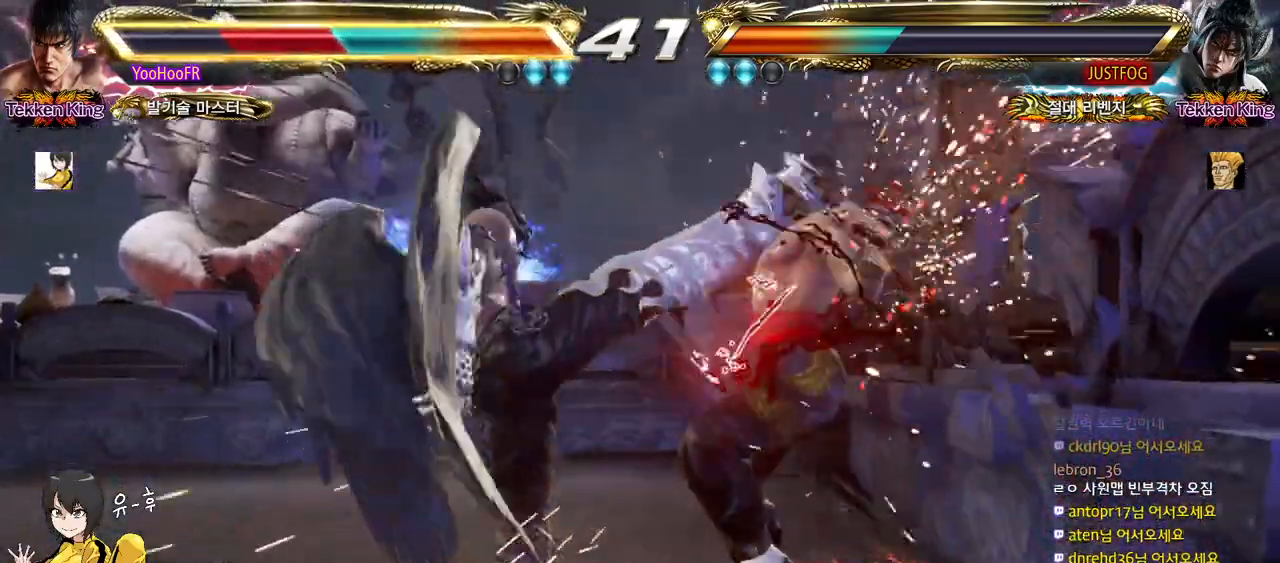
{"buttons": ["CIRCLE"], "left_stick": "center", "events": [[500, "CIRCLE", "down"]]}
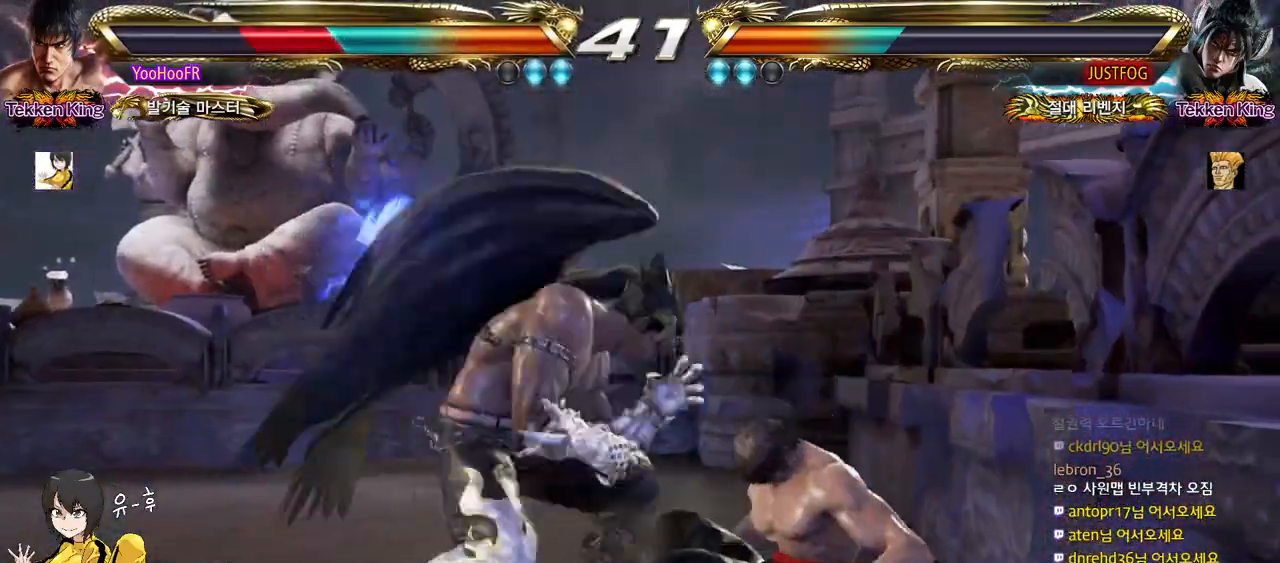
{"buttons": [], "left_stick": "center", "events": [[17, "CIRCLE", "up"], [50, "CIRCLE", "down"], [83, "CIRCLE", "up"], [167, "CIRCLE", "down"], [283, "CIRCLE", "up"], [433, "left_stick", "right"], [500, "left_stick", "center"]]}
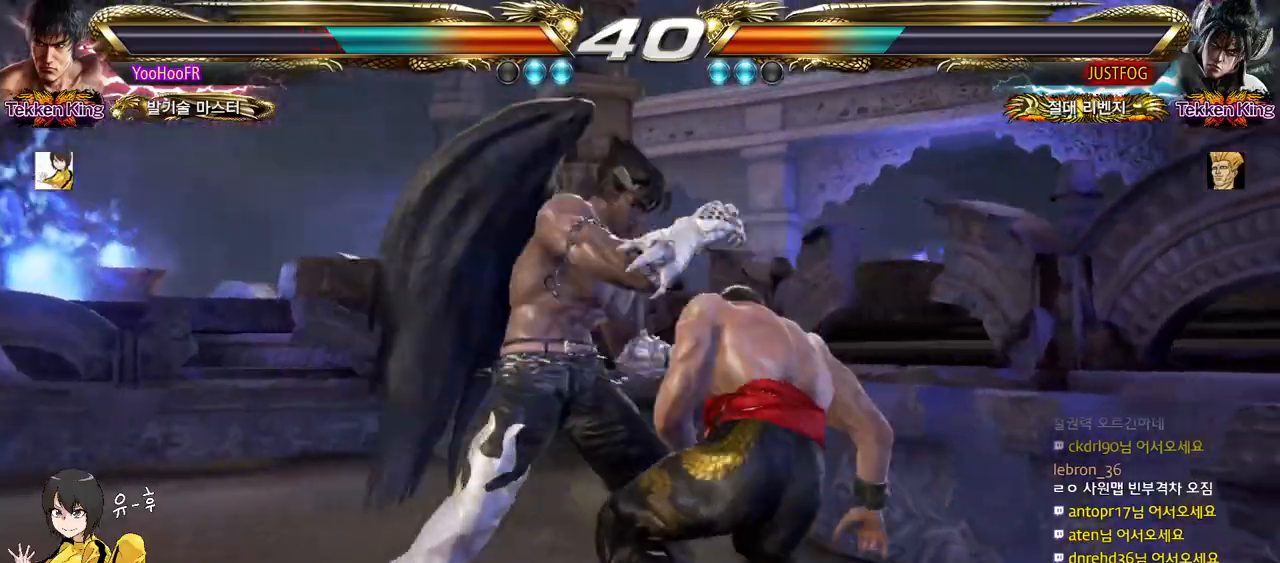
{"buttons": [], "left_stick": "center", "events": [[67, "left_stick", "right"], [167, "left_stick", "down-right"], [367, "left_stick", "center"]]}
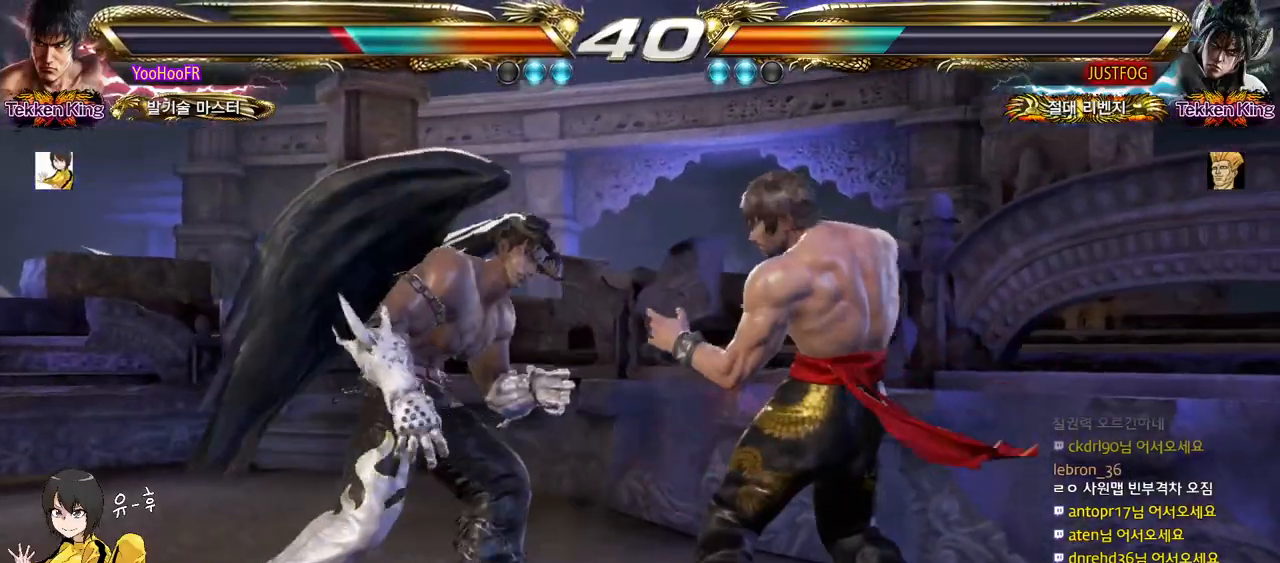
{"buttons": ["SQUARE"], "left_stick": "center", "events": [[50, "left_stick", "down-left"], [67, "SQUARE", "down"], [117, "SQUARE", "up"], [183, "SQUARE", "down"], [400, "left_stick", "center"]]}
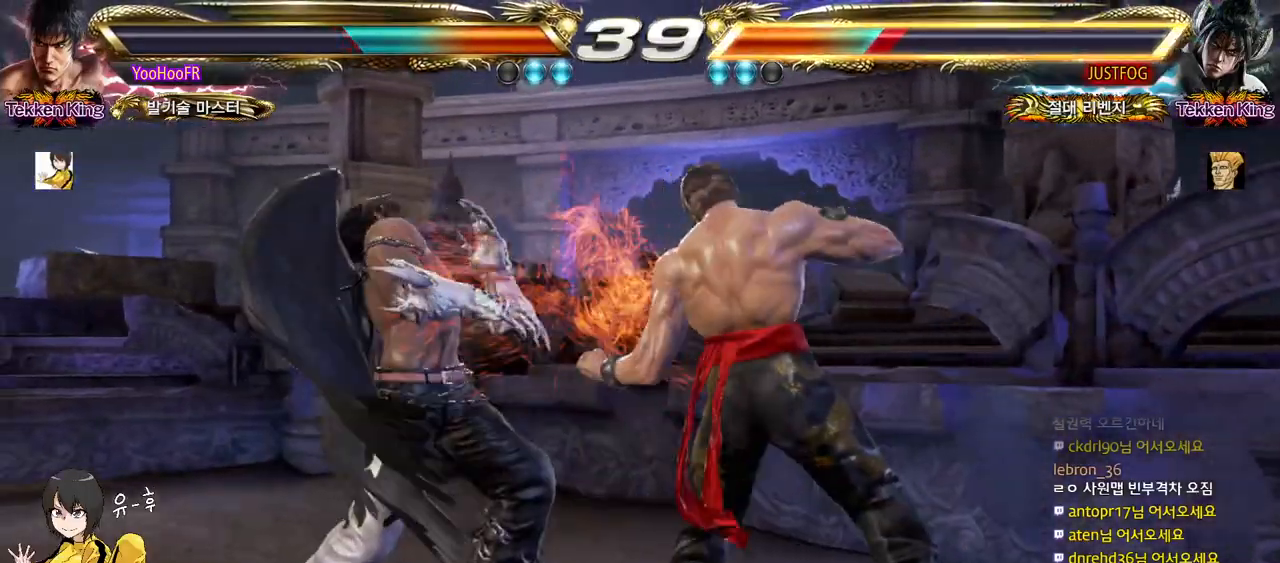
{"buttons": [], "left_stick": "down-left", "events": [[33, "left_stick", "down"], [83, "left_stick", "center"], [217, "TRIANGLE", "down"], [217, "left_stick", "left"], [350, "SQUARE", "up"], [350, "left_stick", "down-left"], [367, "TRIANGLE", "up"]]}
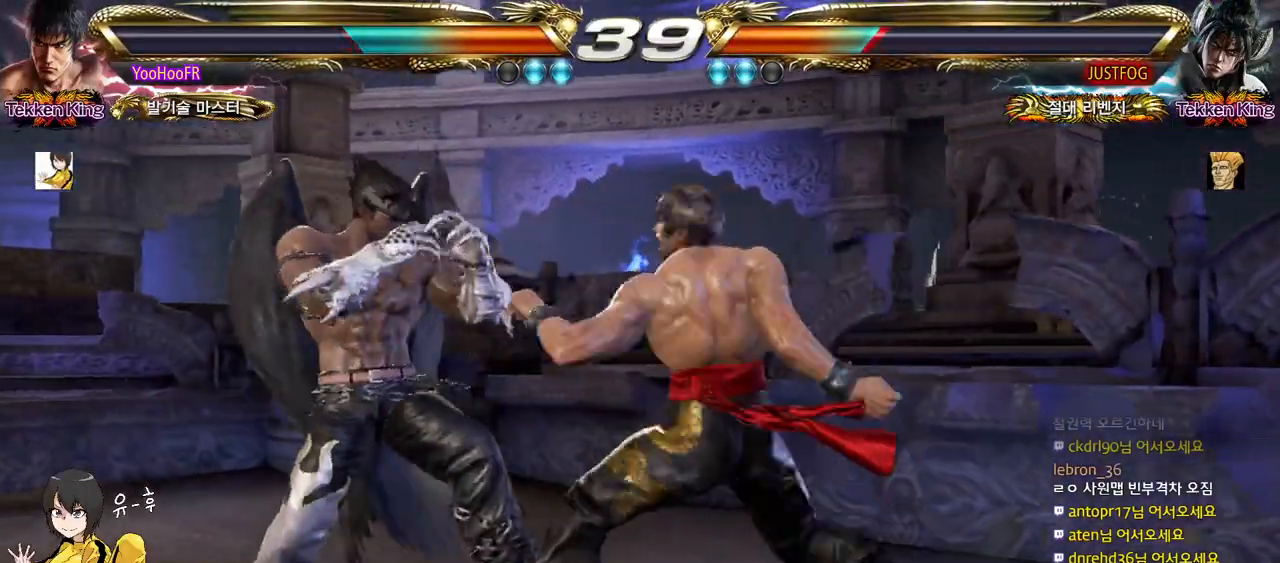
{"buttons": [], "left_stick": "center", "events": [[283, "left_stick", "center"], [417, "left_stick", "left"], [483, "left_stick", "center"]]}
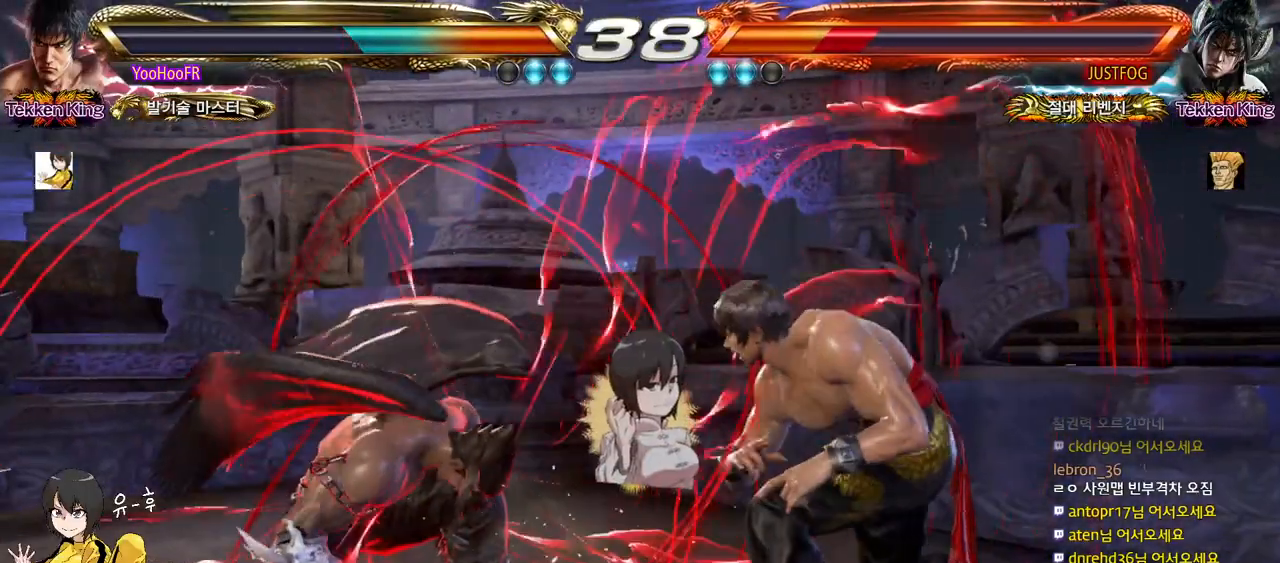
{"buttons": [], "left_stick": "center", "events": [[67, "left_stick", "left"], [167, "left_stick", "right"], [233, "left_stick", "center"], [317, "left_stick", "right"], [400, "left_stick", "center"]]}
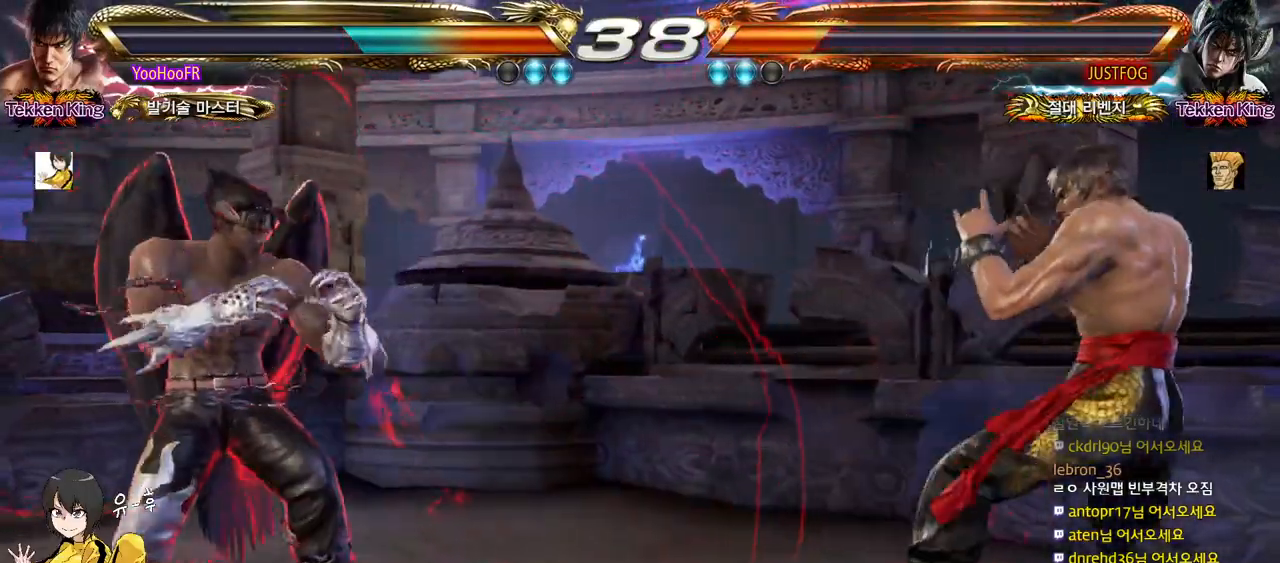
{"buttons": ["SQUARE"], "left_stick": "center", "events": [[17, "left_stick", "down-left"], [400, "left_stick", "center"], [433, "SQUARE", "down"]]}
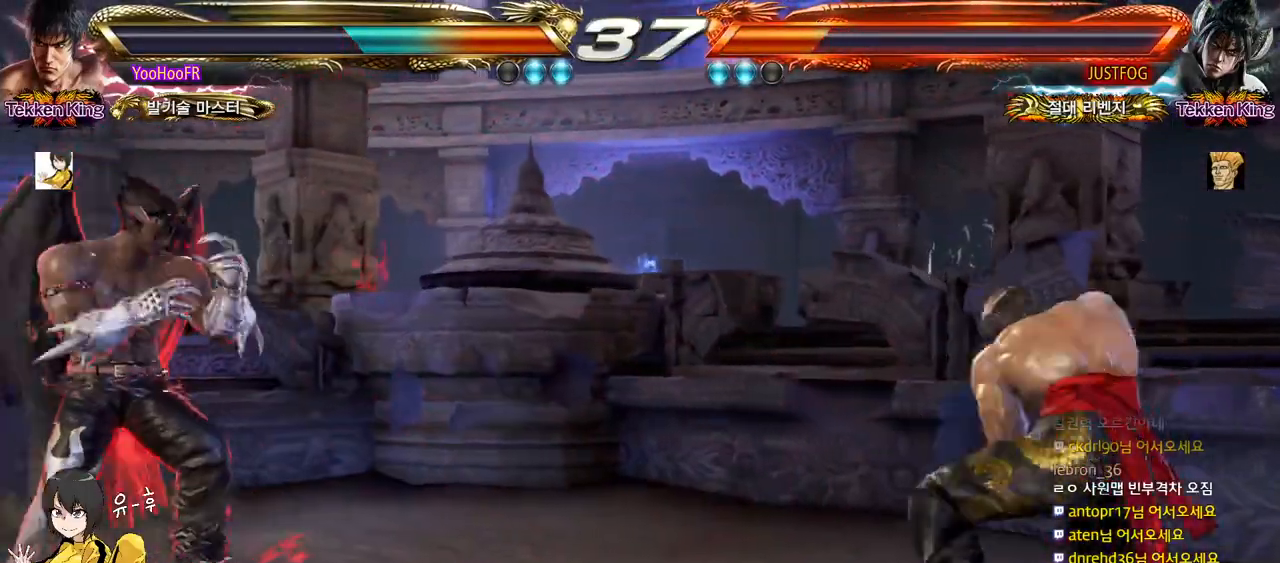
{"buttons": [], "left_stick": "right", "events": [[17, "SQUARE", "up"], [467, "left_stick", "right"]]}
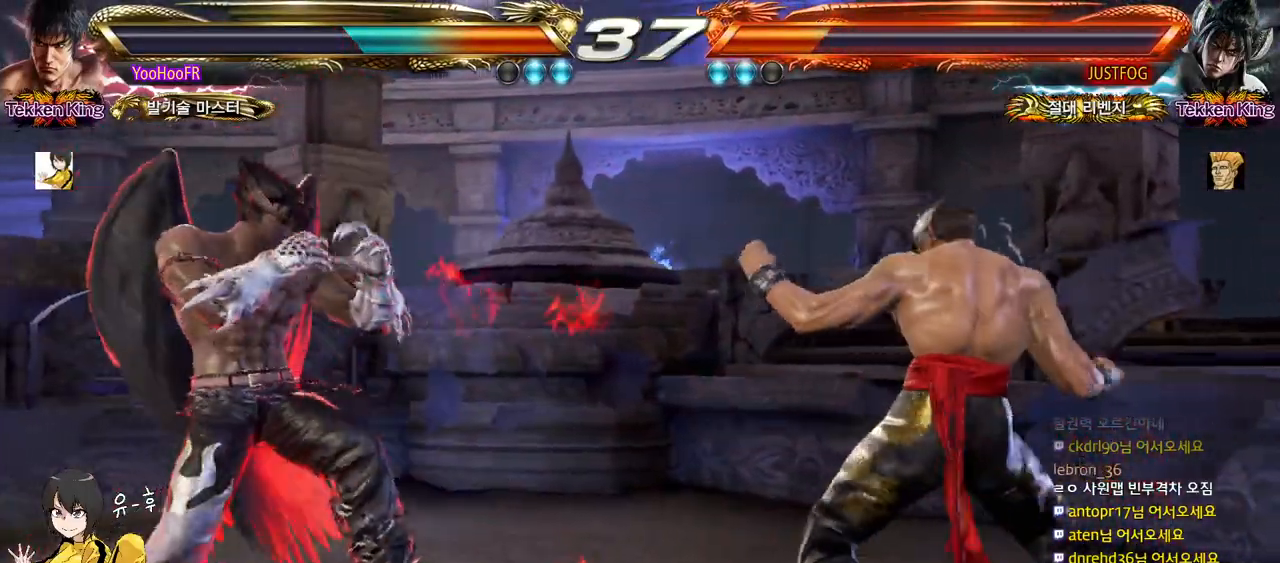
{"buttons": [], "left_stick": "right", "events": [[17, "left_stick", "center"], [100, "left_stick", "right"], [183, "TRIANGLE", "down"], [250, "TRIANGLE", "up"], [417, "CROSS", "down"], [467, "CROSS", "up"]]}
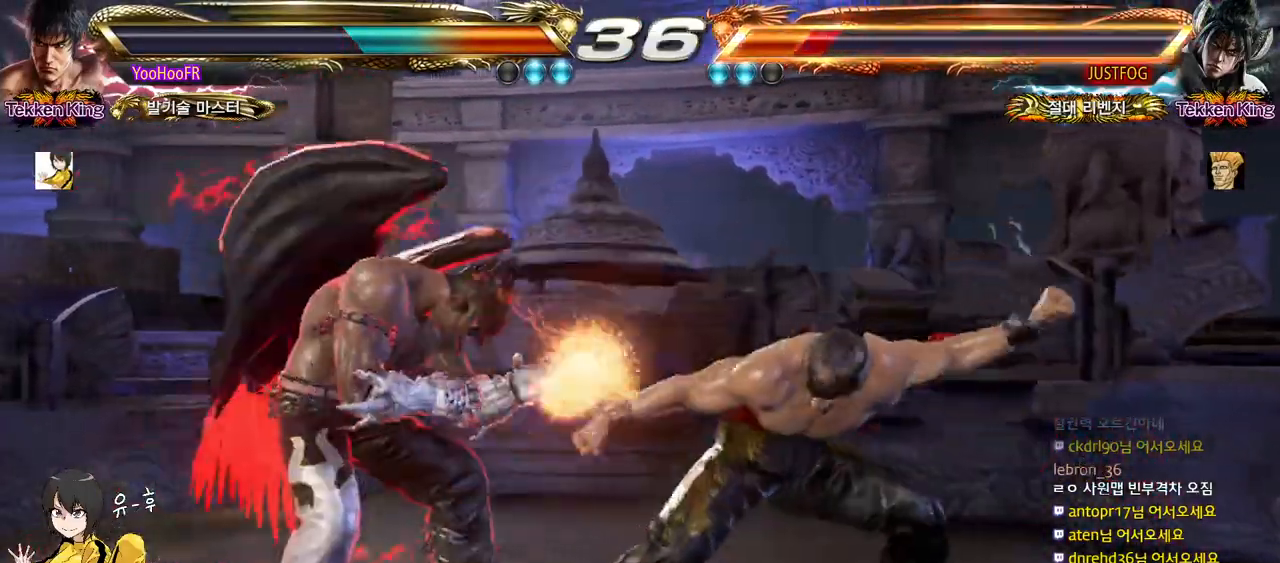
{"buttons": [], "left_stick": "center", "events": [[67, "left_stick", "center"]]}
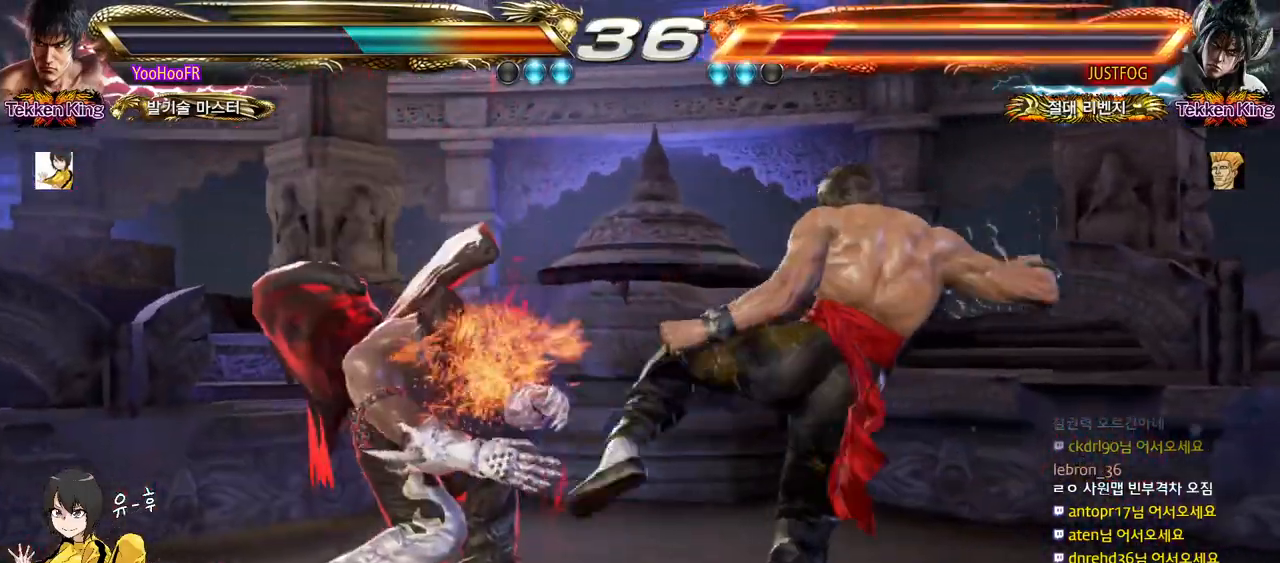
{"buttons": [], "left_stick": "center", "events": [[67, "CIRCLE", "down"], [133, "CIRCLE", "up"]]}
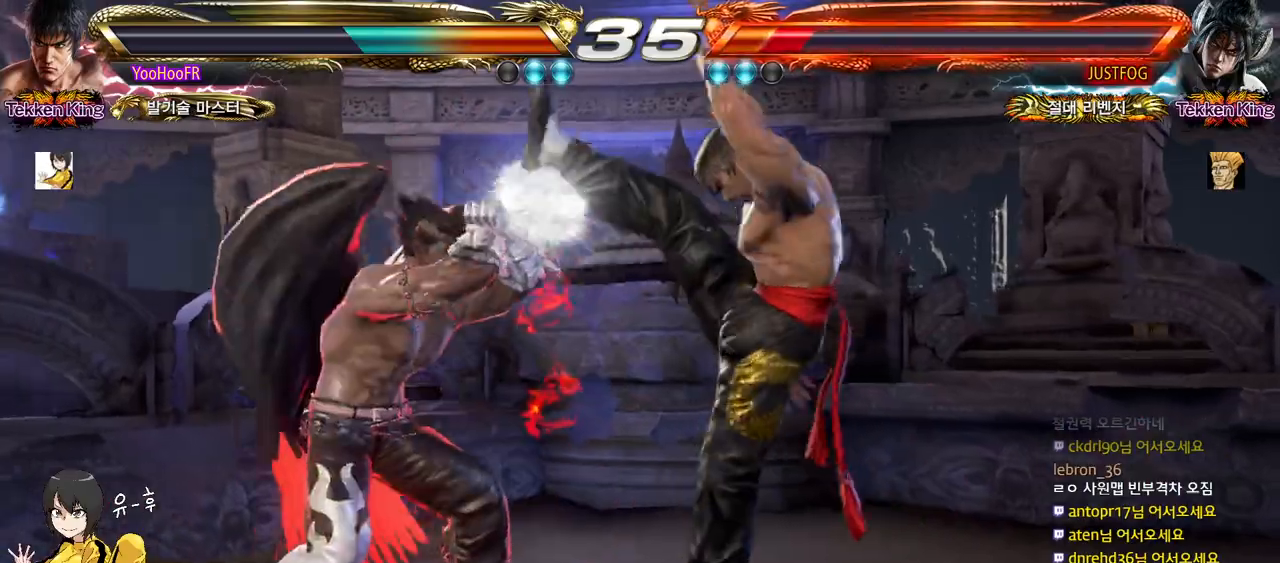
{"buttons": [], "left_stick": "right", "events": [[267, "left_stick", "right"], [317, "left_stick", "center"], [367, "left_stick", "right"]]}
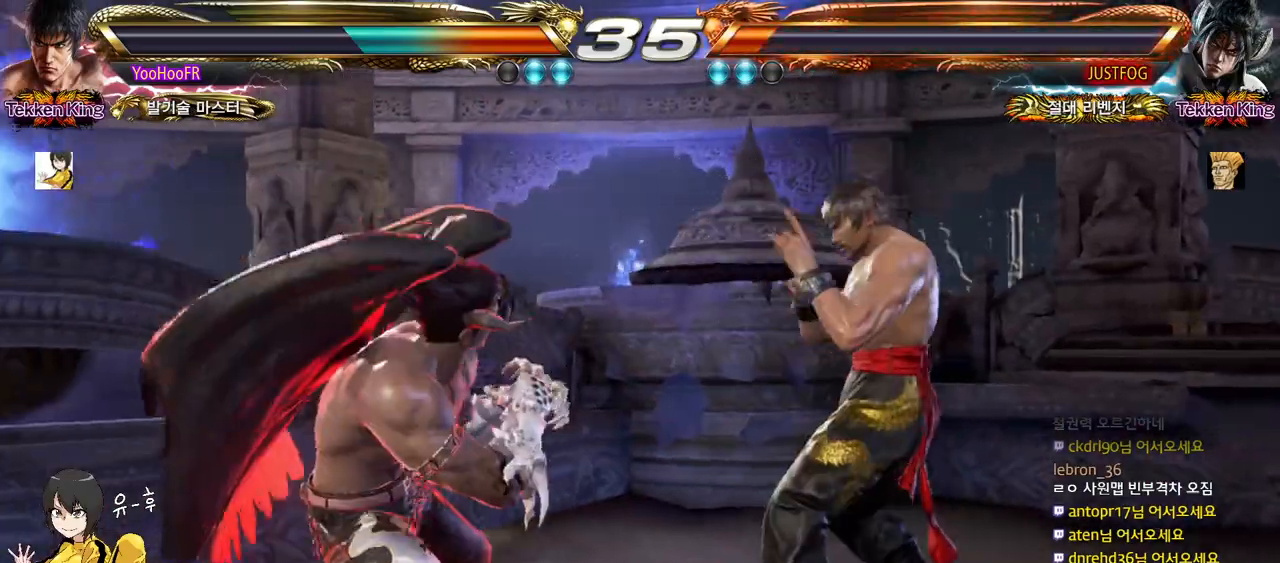
{"buttons": [], "left_stick": "center", "events": [[67, "left_stick", "down-right"], [200, "left_stick", "center"], [267, "left_stick", "right"], [450, "left_stick", "center"]]}
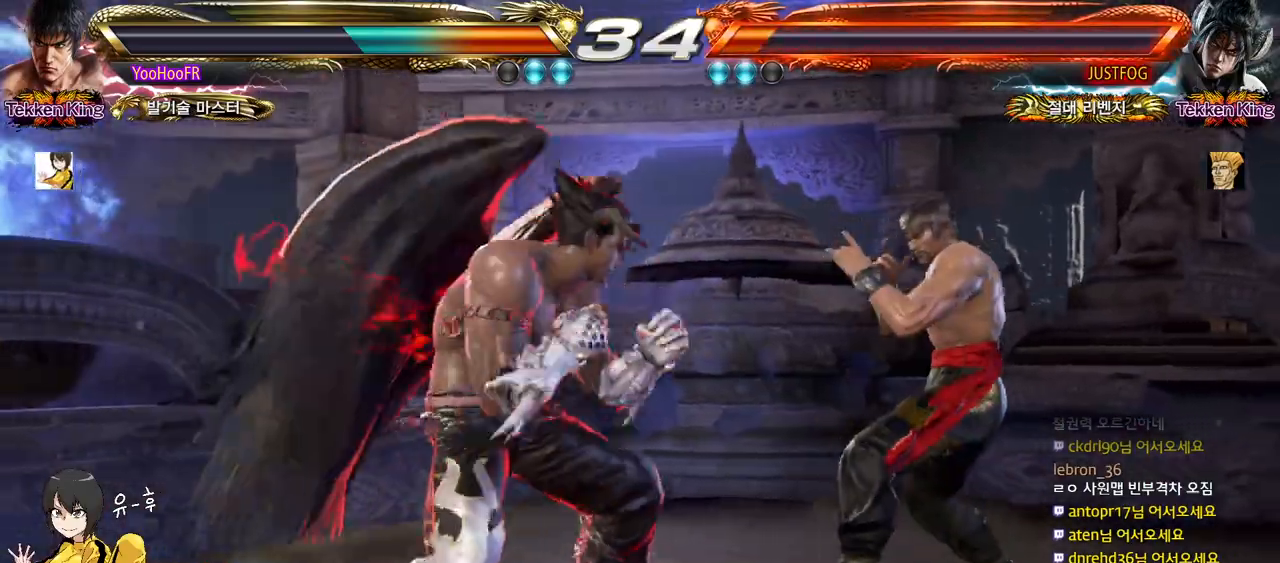
{"buttons": [], "left_stick": "center", "events": [[250, "left_stick", "down"], [333, "left_stick", "center"]]}
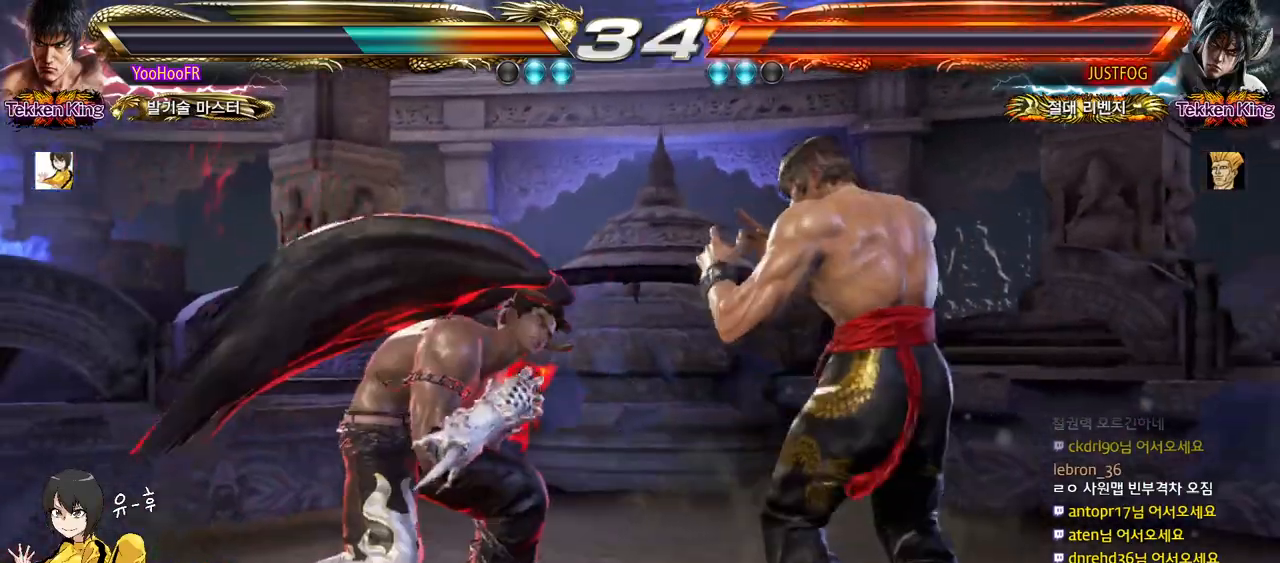
{"buttons": [], "left_stick": "down-left", "events": [[33, "left_stick", "down-left"]]}
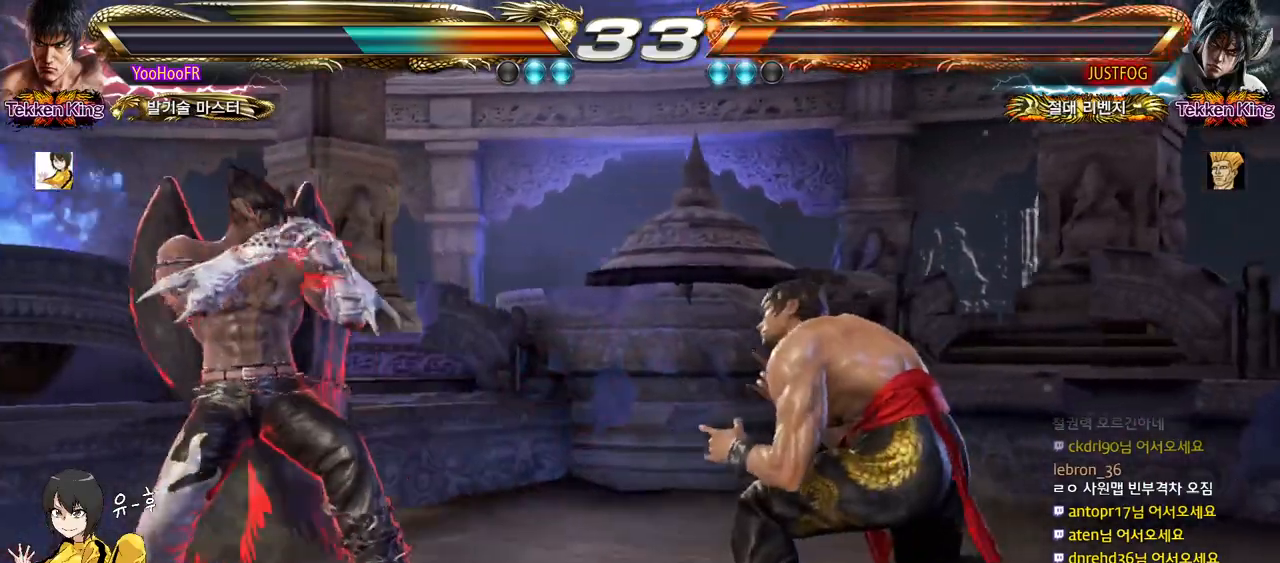
{"buttons": [], "left_stick": "center", "events": [[67, "left_stick", "center"], [167, "left_stick", "right"], [233, "left_stick", "center"], [367, "left_stick", "up"], [433, "left_stick", "center"]]}
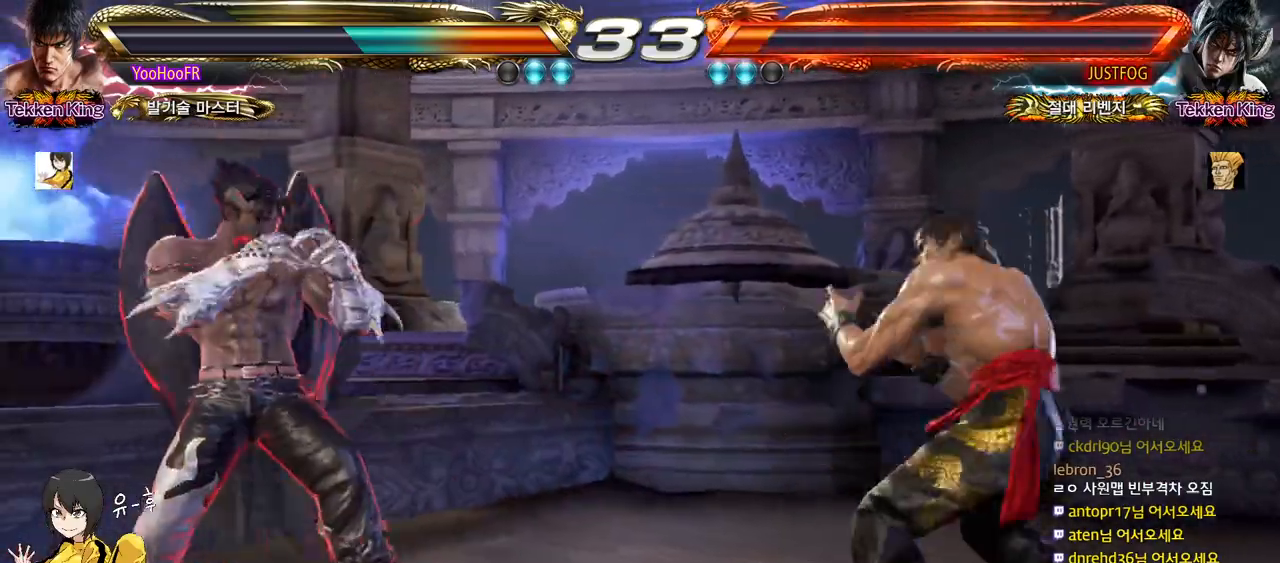
{"buttons": [], "left_stick": "center", "events": [[67, "left_stick", "right"], [117, "TRIANGLE", "down"], [217, "TRIANGLE", "up"], [383, "left_stick", "center"]]}
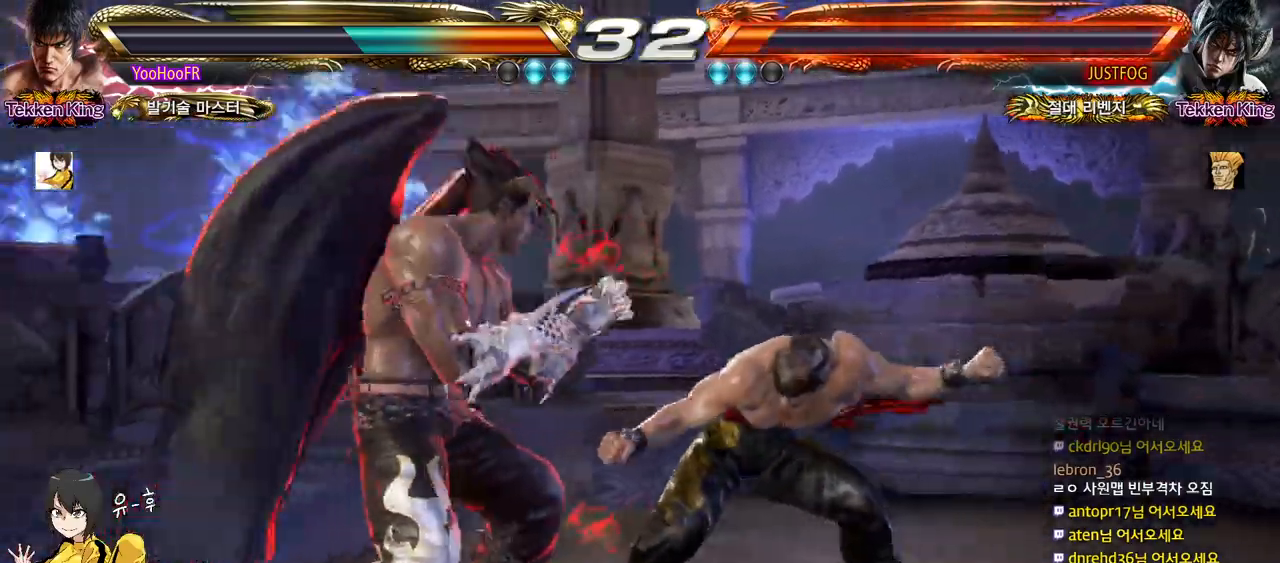
{"buttons": [], "left_stick": "center", "events": [[133, "left_stick", "right"], [200, "left_stick", "down-right"], [467, "left_stick", "center"]]}
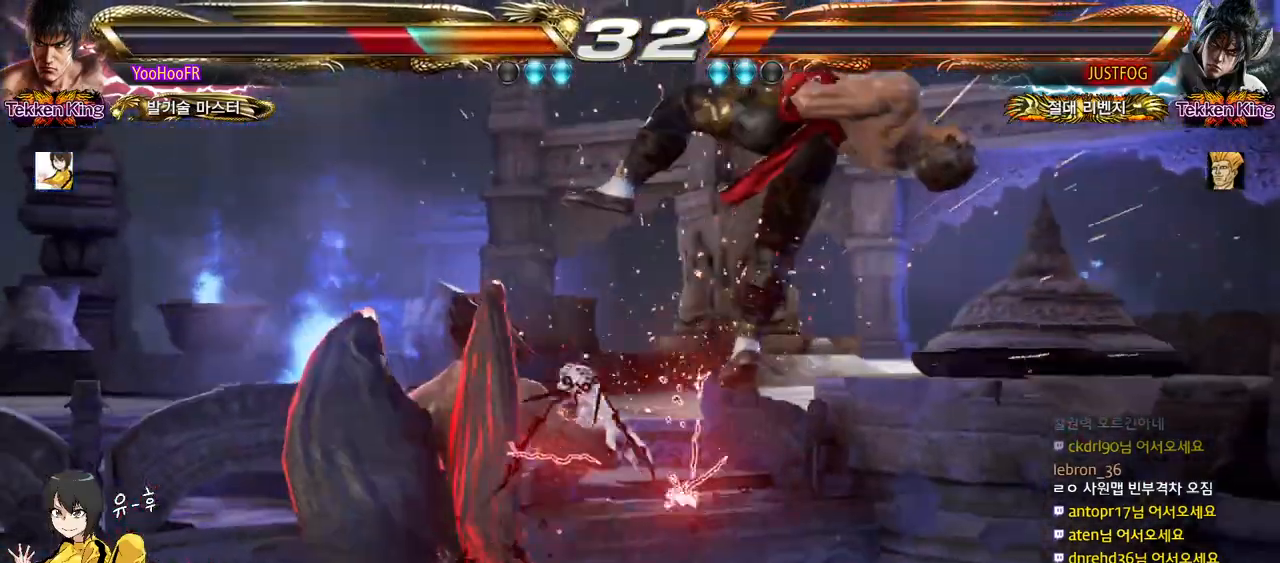
{"buttons": [], "left_stick": "center", "events": [[117, "SQUARE", "down"], [167, "SQUARE", "up"], [267, "SQUARE", "down"], [267, "TRIANGLE", "down"], [317, "SQUARE", "up"], [317, "TRIANGLE", "up"], [400, "TRIANGLE", "down"], [417, "SQUARE", "down"], [483, "SQUARE", "up"], [500, "TRIANGLE", "up"]]}
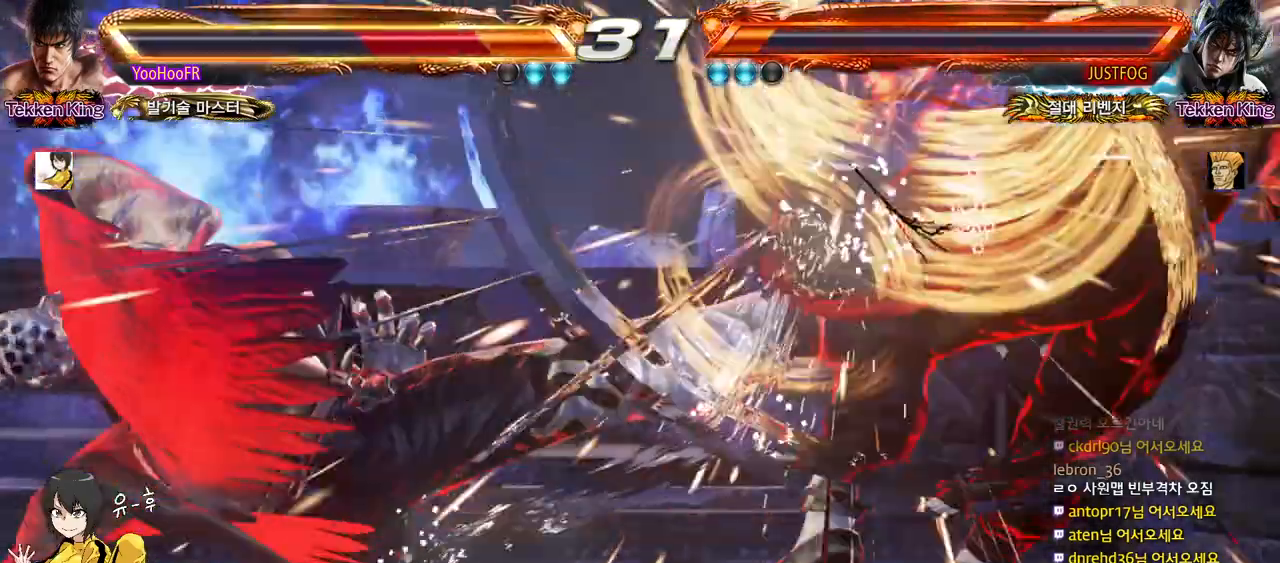
{"buttons": ["SQUARE"], "left_stick": "center", "events": [[33, "TRIANGLE", "down"], [117, "SQUARE", "down"], [150, "TRIANGLE", "up"], [200, "SQUARE", "up"], [233, "TRIANGLE", "down"], [300, "SQUARE", "down"], [317, "TRIANGLE", "up"], [367, "SQUARE", "up"], [400, "TRIANGLE", "down"], [467, "SQUARE", "down"], [500, "TRIANGLE", "up"]]}
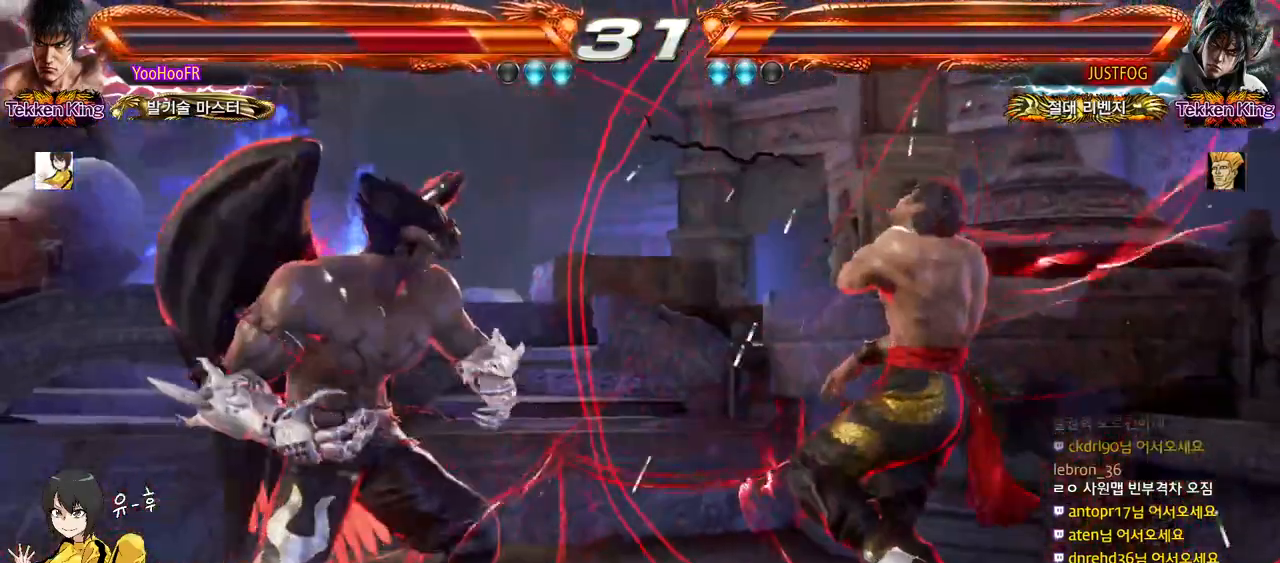
{"buttons": [], "left_stick": "center", "events": [[33, "SQUARE", "up"], [83, "TRIANGLE", "down"], [150, "SQUARE", "down"], [167, "TRIANGLE", "up"], [183, "SQUARE", "up"], [233, "TRIANGLE", "down"], [300, "SQUARE", "down"], [333, "TRIANGLE", "up"], [350, "SQUARE", "up"], [383, "TRIANGLE", "down"], [450, "SQUARE", "down"], [467, "TRIANGLE", "up"], [483, "SQUARE", "up"]]}
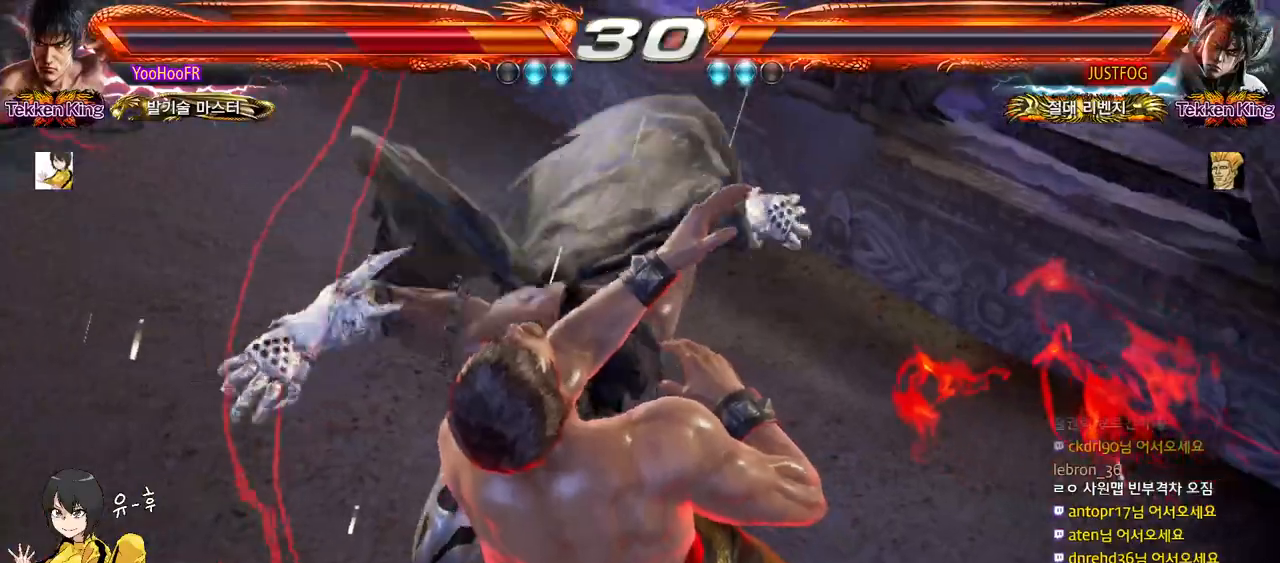
{"buttons": ["SQUARE"], "left_stick": "center", "events": [[33, "TRIANGLE", "down"], [100, "SQUARE", "down"], [133, "TRIANGLE", "up"], [167, "SQUARE", "up"], [200, "SQUARE", "down"], [283, "SQUARE", "up"], [300, "SQUARE", "down"], [350, "SQUARE", "up"], [400, "SQUARE", "down"], [450, "SQUARE", "up"], [500, "SQUARE", "down"]]}
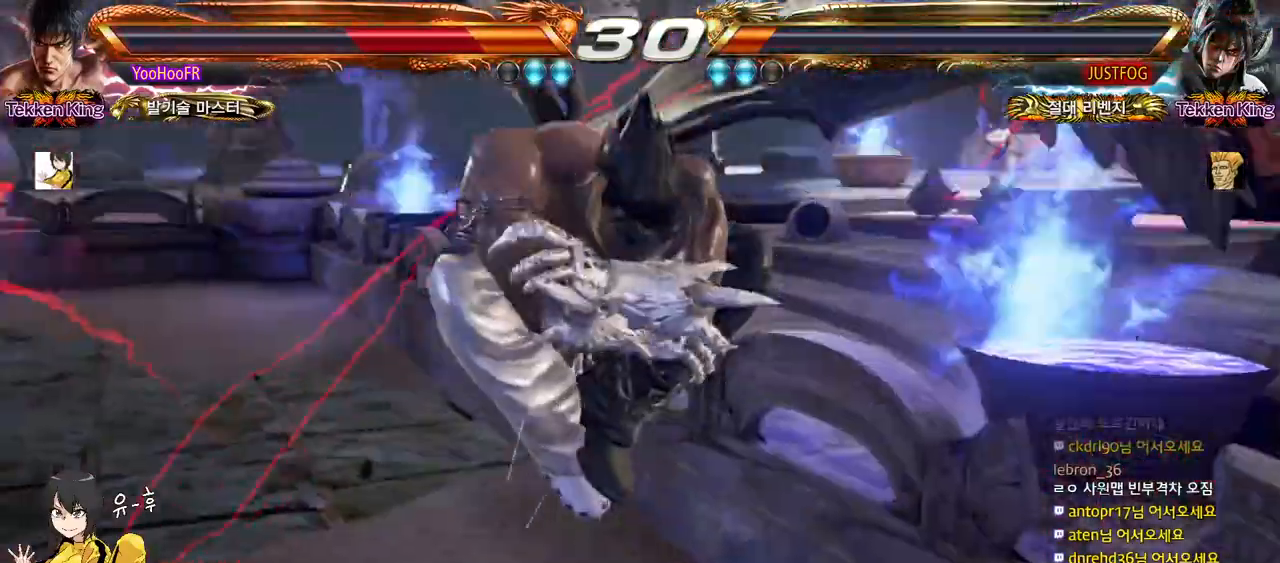
{"buttons": ["SQUARE"], "left_stick": "center", "events": [[50, "SQUARE", "up"], [83, "SQUARE", "down"], [117, "SQUARE", "up"], [167, "SQUARE", "down"], [217, "SQUARE", "up"], [250, "SQUARE", "down"], [283, "SQUARE", "up"], [333, "SQUARE", "down"], [367, "SQUARE", "up"], [417, "SQUARE", "down"], [450, "SQUARE", "up"], [483, "SQUARE", "down"]]}
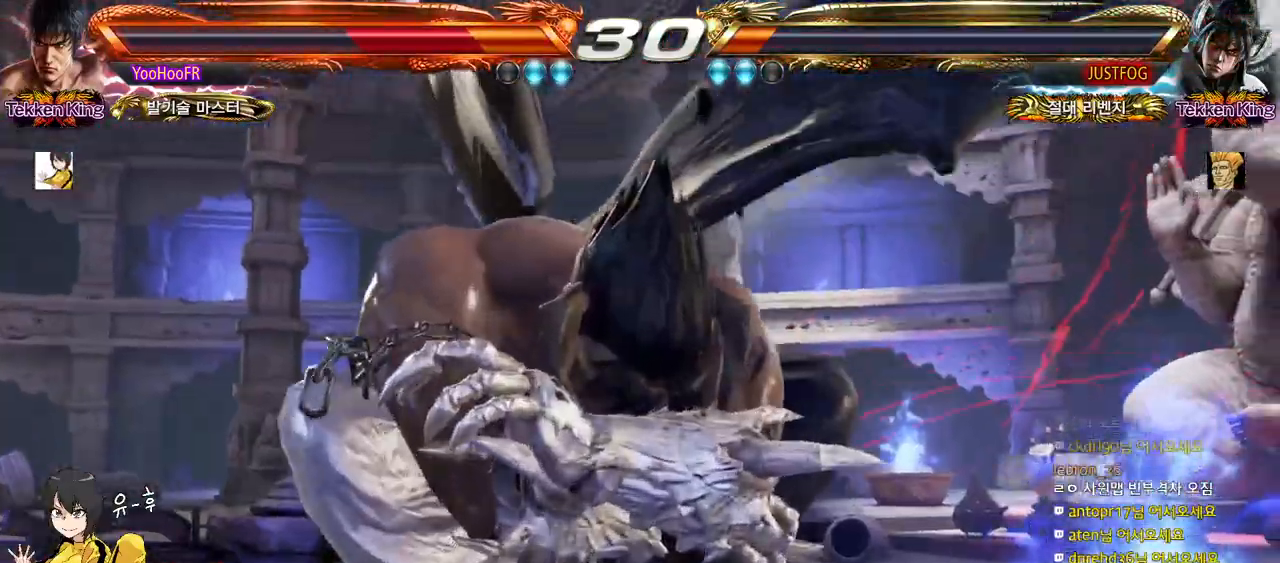
{"buttons": ["SQUARE"], "left_stick": "center", "events": [[33, "SQUARE", "up"], [67, "SQUARE", "down"], [117, "SQUARE", "up"], [150, "SQUARE", "down"], [200, "SQUARE", "up"], [233, "SQUARE", "down"], [267, "SQUARE", "up"], [317, "SQUARE", "down"], [367, "SQUARE", "up"], [383, "SQUARE", "down"], [433, "SQUARE", "up"], [483, "SQUARE", "down"]]}
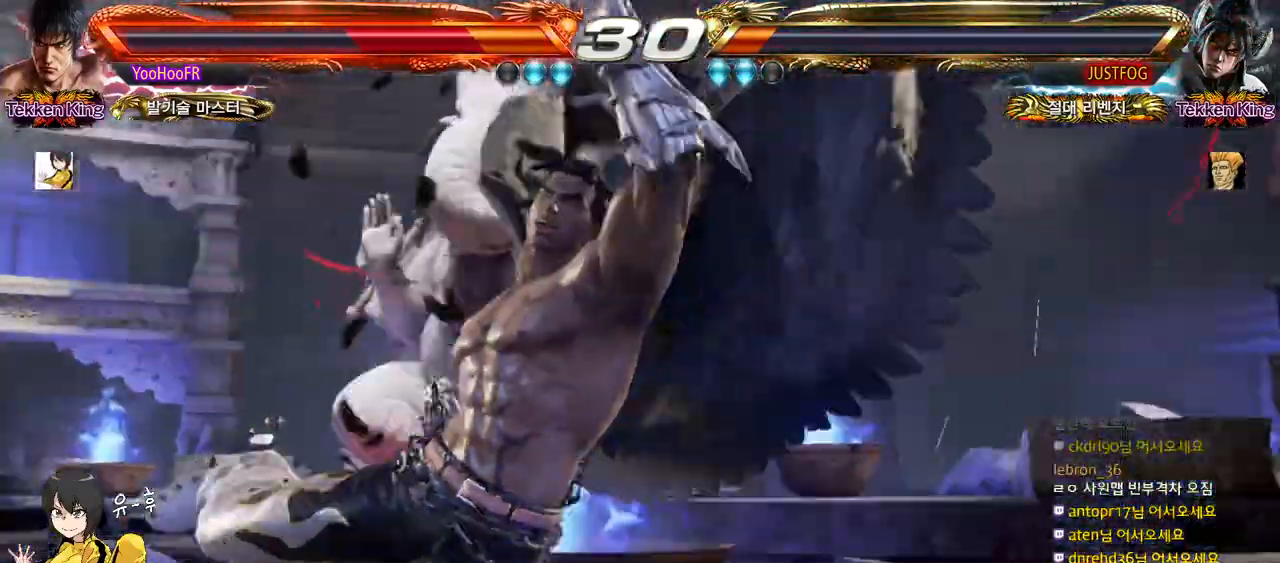
{"buttons": ["SQUARE"], "left_stick": "center", "events": [[33, "SQUARE", "up"], [50, "SQUARE", "down"], [83, "SQUARE", "up"], [133, "SQUARE", "down"], [200, "SQUARE", "up"], [217, "SQUARE", "down"], [267, "SQUARE", "up"], [300, "SQUARE", "down"], [350, "SQUARE", "up"], [383, "SQUARE", "down"], [417, "SQUARE", "up"], [467, "SQUARE", "down"]]}
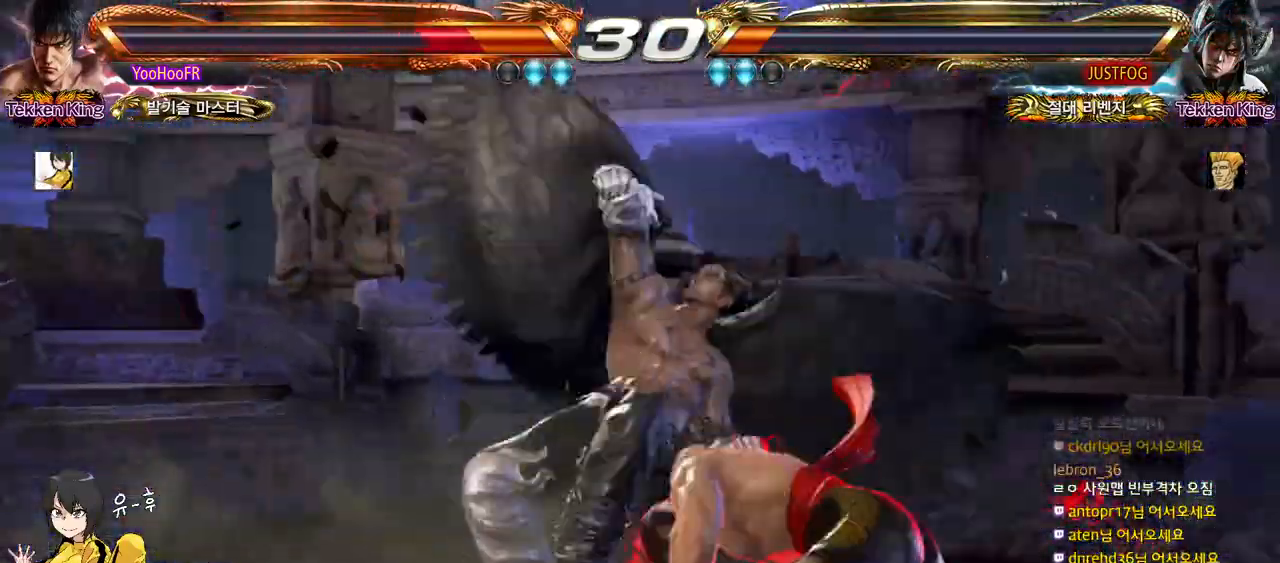
{"buttons": [], "left_stick": "center", "events": [[17, "SQUARE", "up"], [33, "SQUARE", "down"], [67, "SQUARE", "up"], [117, "SQUARE", "down"], [167, "SQUARE", "up"], [183, "SQUARE", "down"], [233, "SQUARE", "up"], [267, "SQUARE", "down"], [333, "SQUARE", "up"], [383, "SQUARE", "down"], [417, "SQUARE", "up"], [433, "TRIANGLE", "down"], [467, "TRIANGLE", "up"]]}
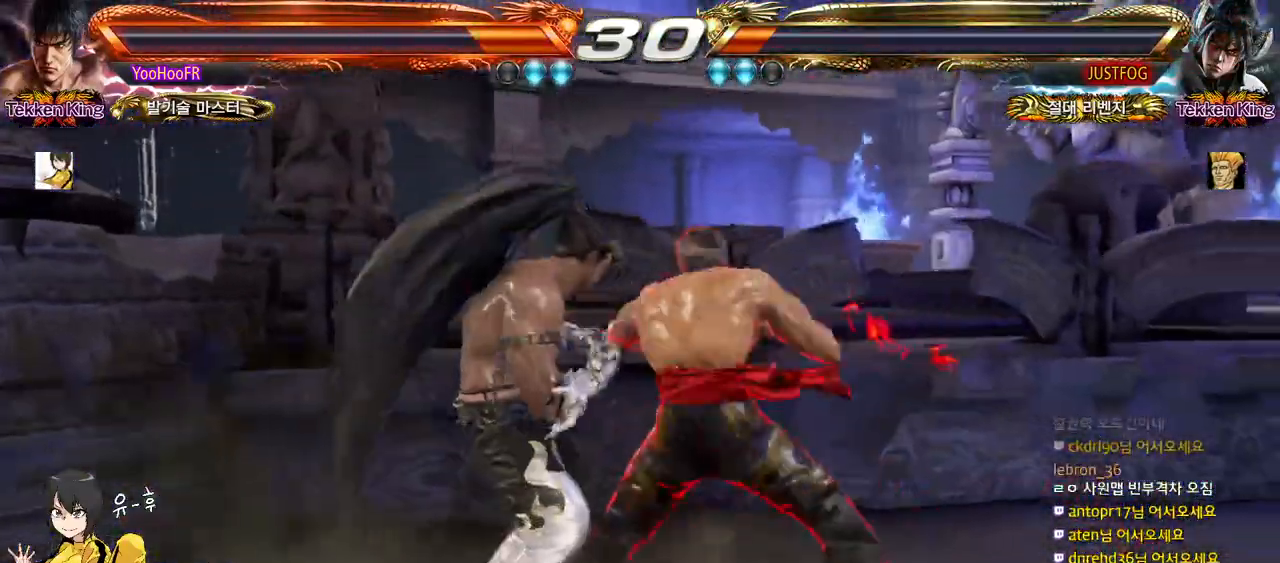
{"buttons": [], "left_stick": "center", "events": [[33, "TRIANGLE", "down"], [100, "TRIANGLE", "up"], [117, "TRIANGLE", "down"], [133, "TRIANGLE", "up"], [183, "TRIANGLE", "down"], [233, "TRIANGLE", "up"], [267, "TRIANGLE", "down"], [333, "TRIANGLE", "up"]]}